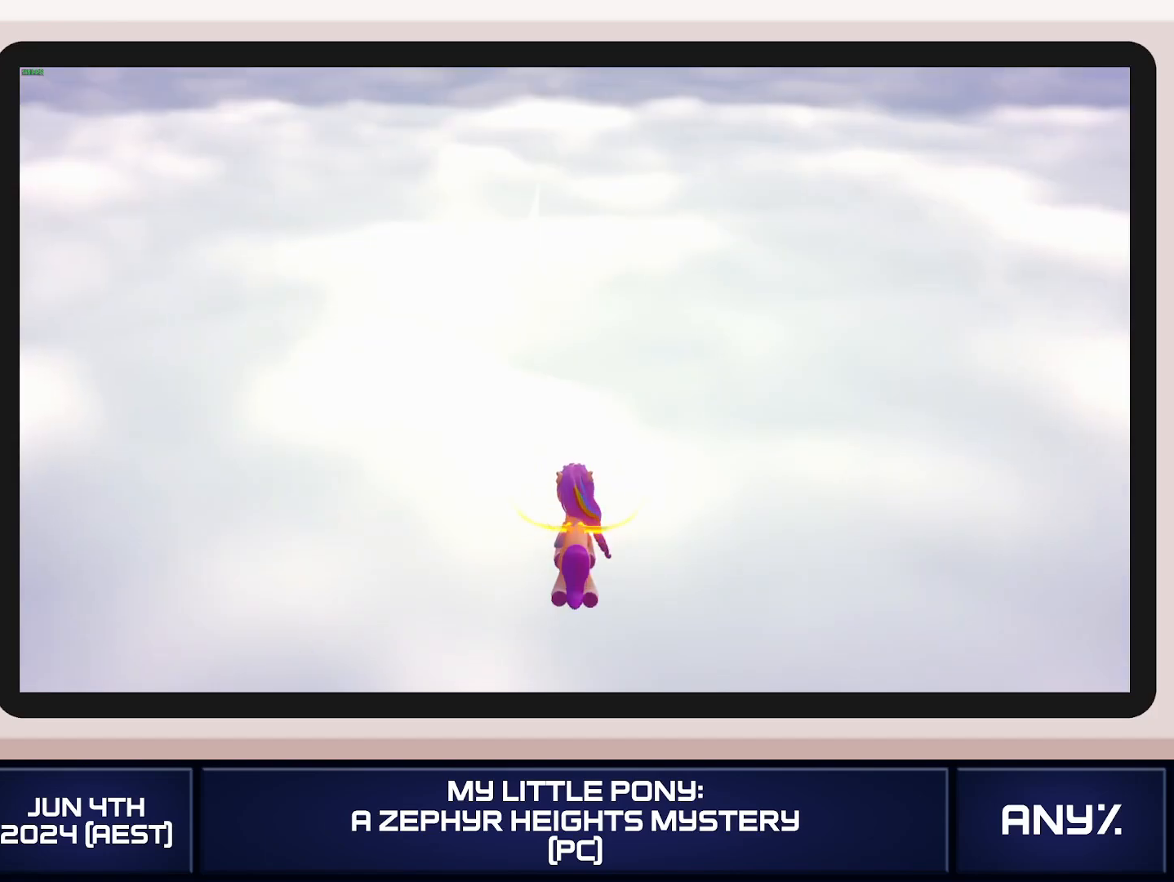
Gameplay with a controller (Xbox layout); each line is a JSON object with the inputs held at the frame after it. "button_events" lists button changes between this image and that frame as [ms after this image, input, new state], when the widget could be followed in between (sticks are given only as held states). This document gives stick clicks only as held states, not as events. Not read: keyboard_mouse.
{"buttons": ["A"], "left_stick": "center", "right_stick": "center", "button_events": []}
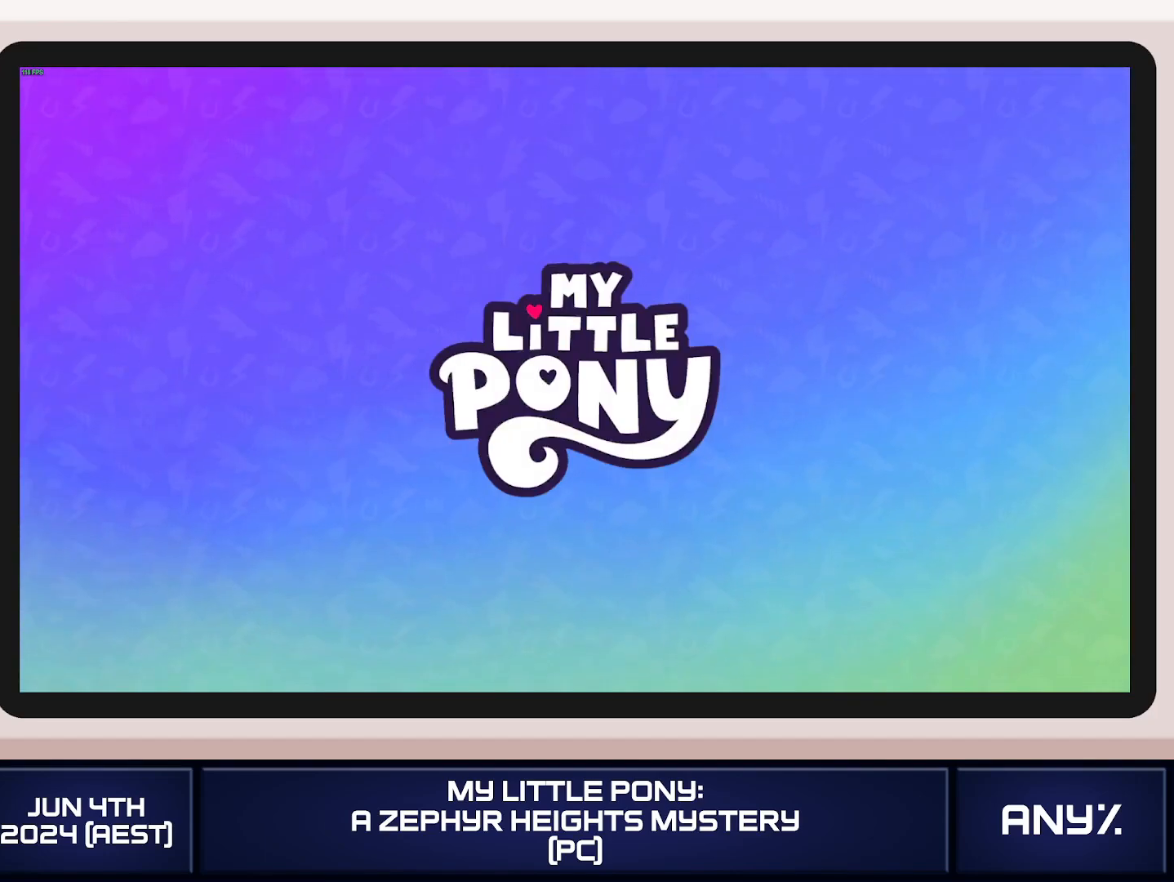
{"buttons": [], "left_stick": "center", "right_stick": "center", "button_events": [[16, "A", "up"]]}
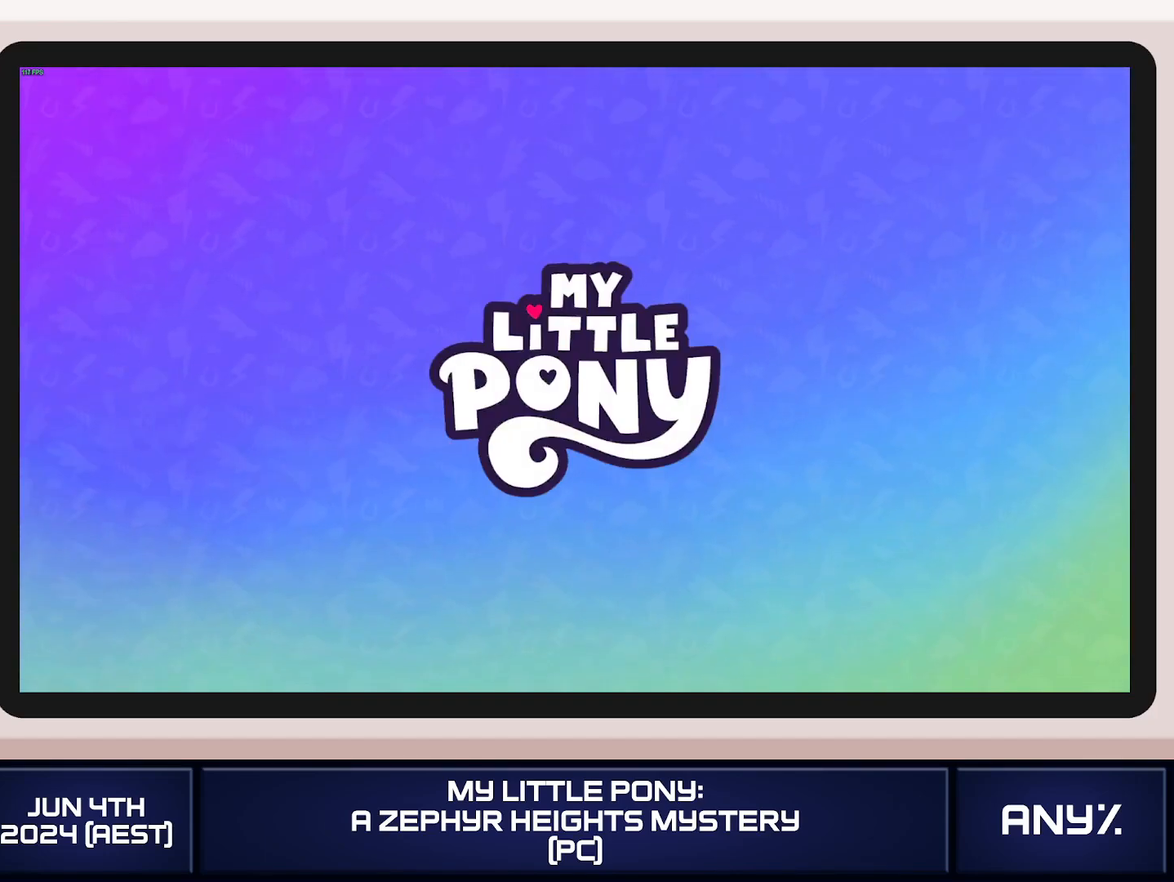
{"buttons": [], "left_stick": "center", "right_stick": "center", "button_events": []}
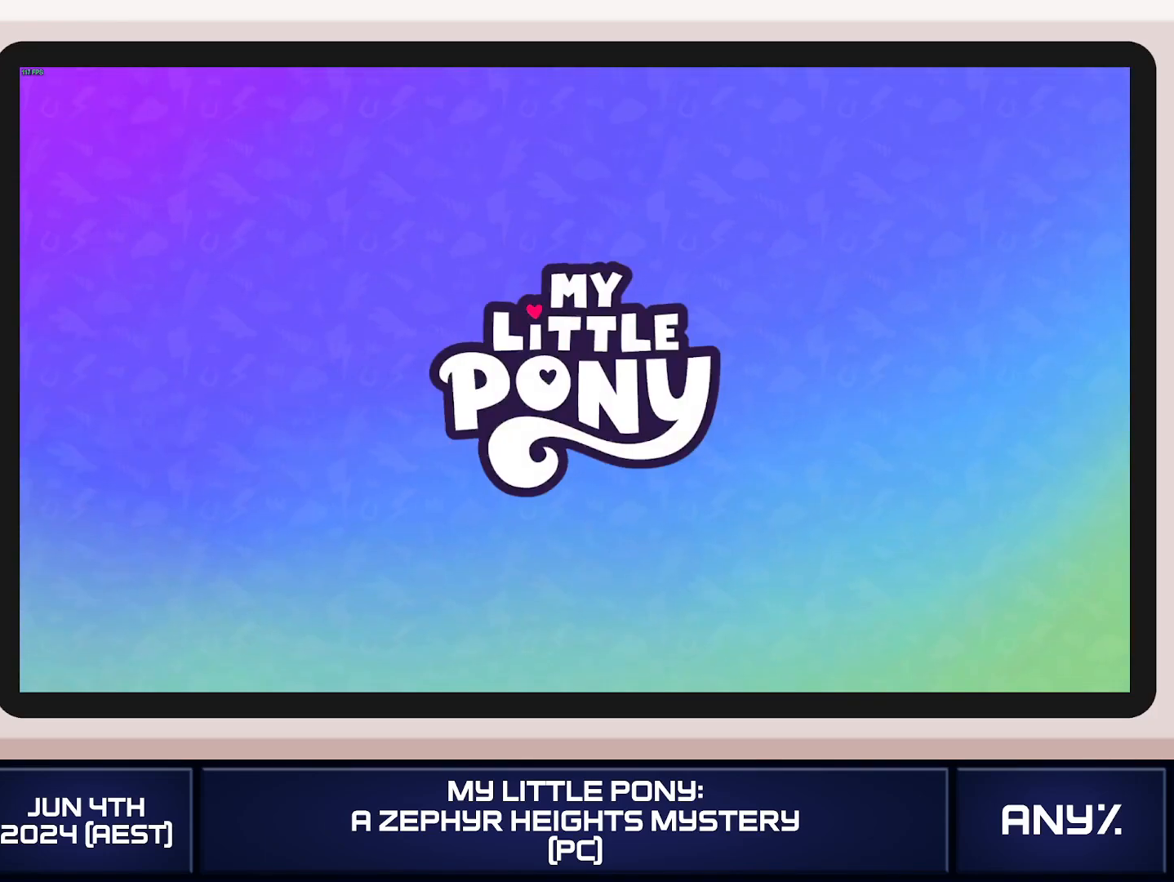
{"buttons": [], "left_stick": "center", "right_stick": "center", "button_events": []}
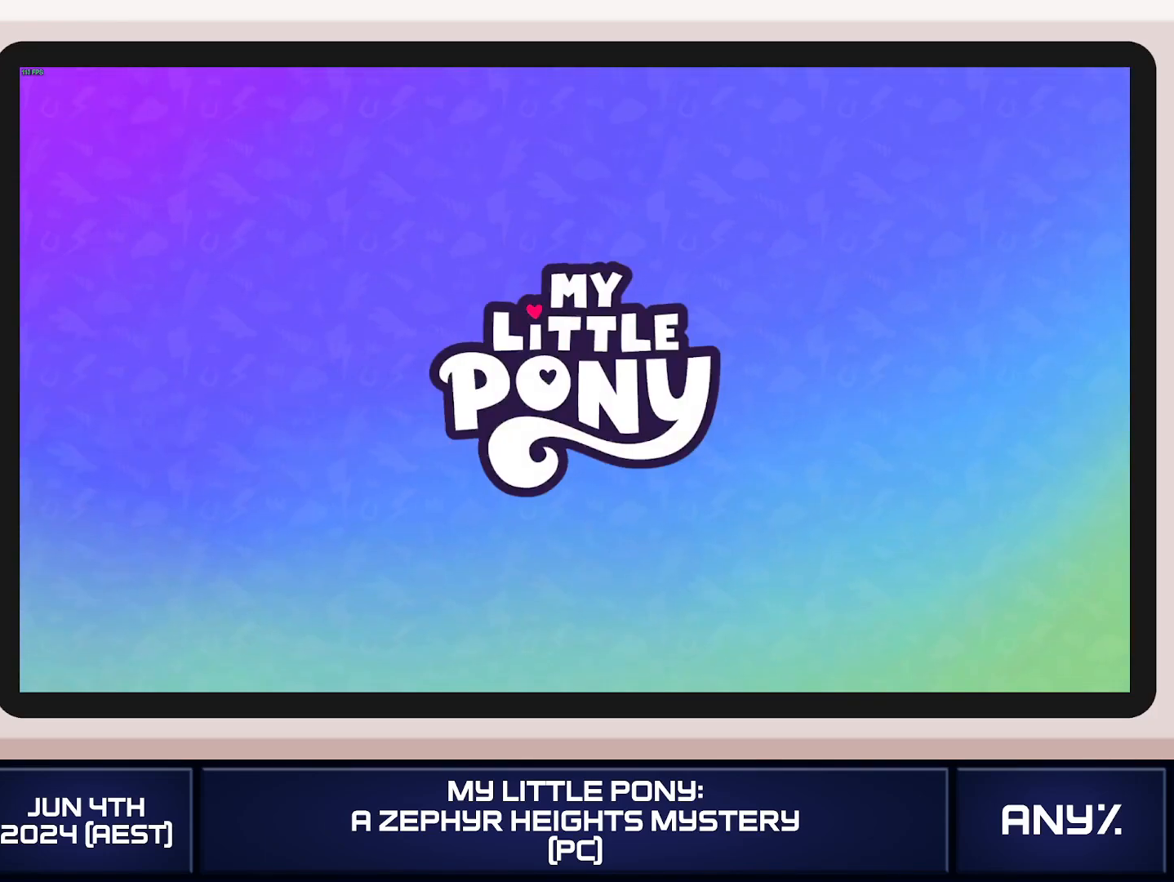
{"buttons": [], "left_stick": "center", "right_stick": "center", "button_events": []}
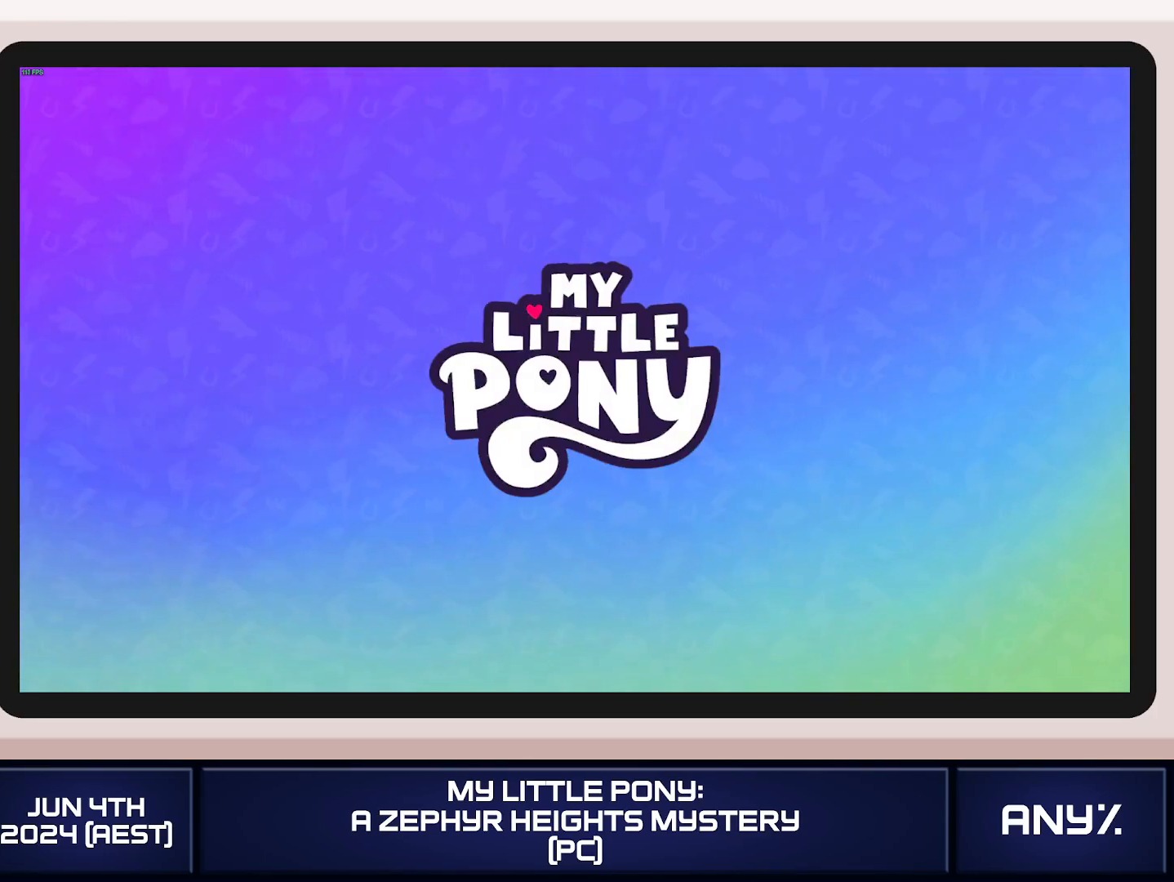
{"buttons": [], "left_stick": "center", "right_stick": "center", "button_events": []}
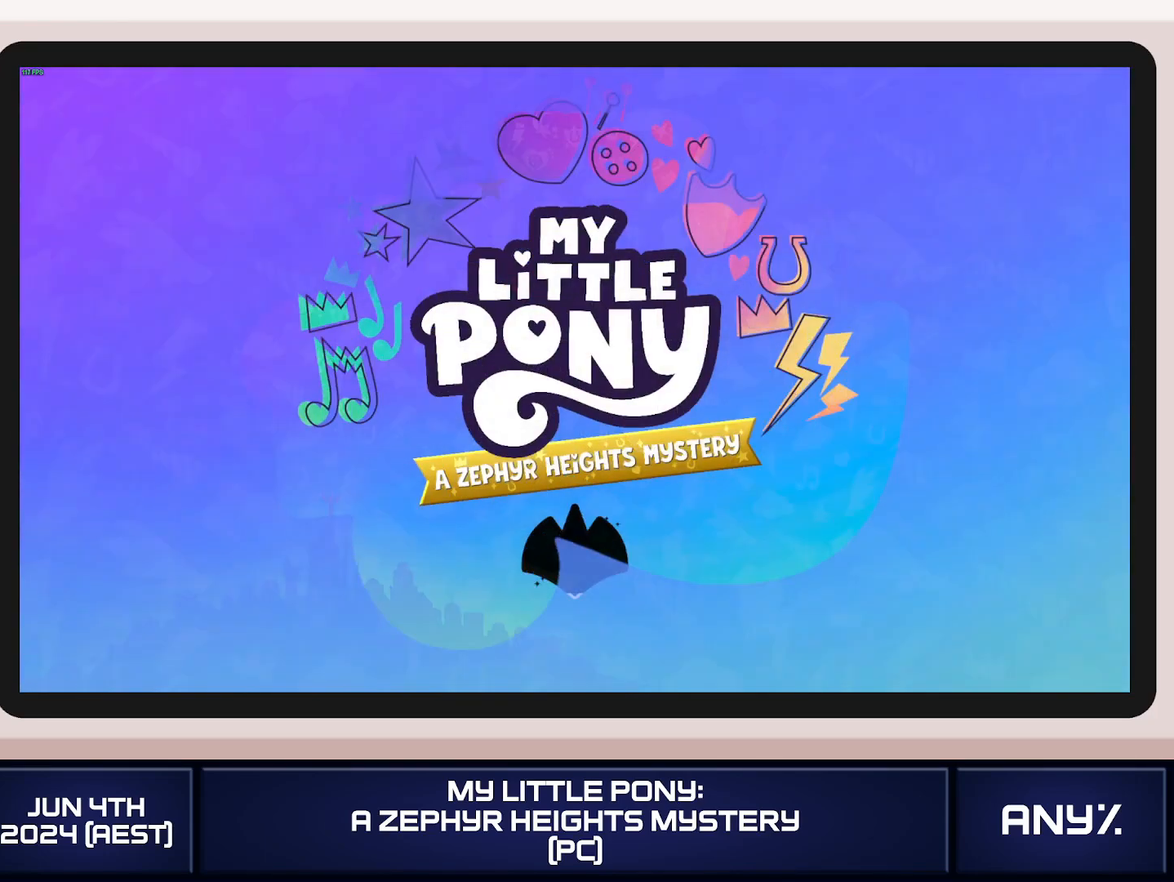
{"buttons": [], "left_stick": "right", "right_stick": "center", "button_events": []}
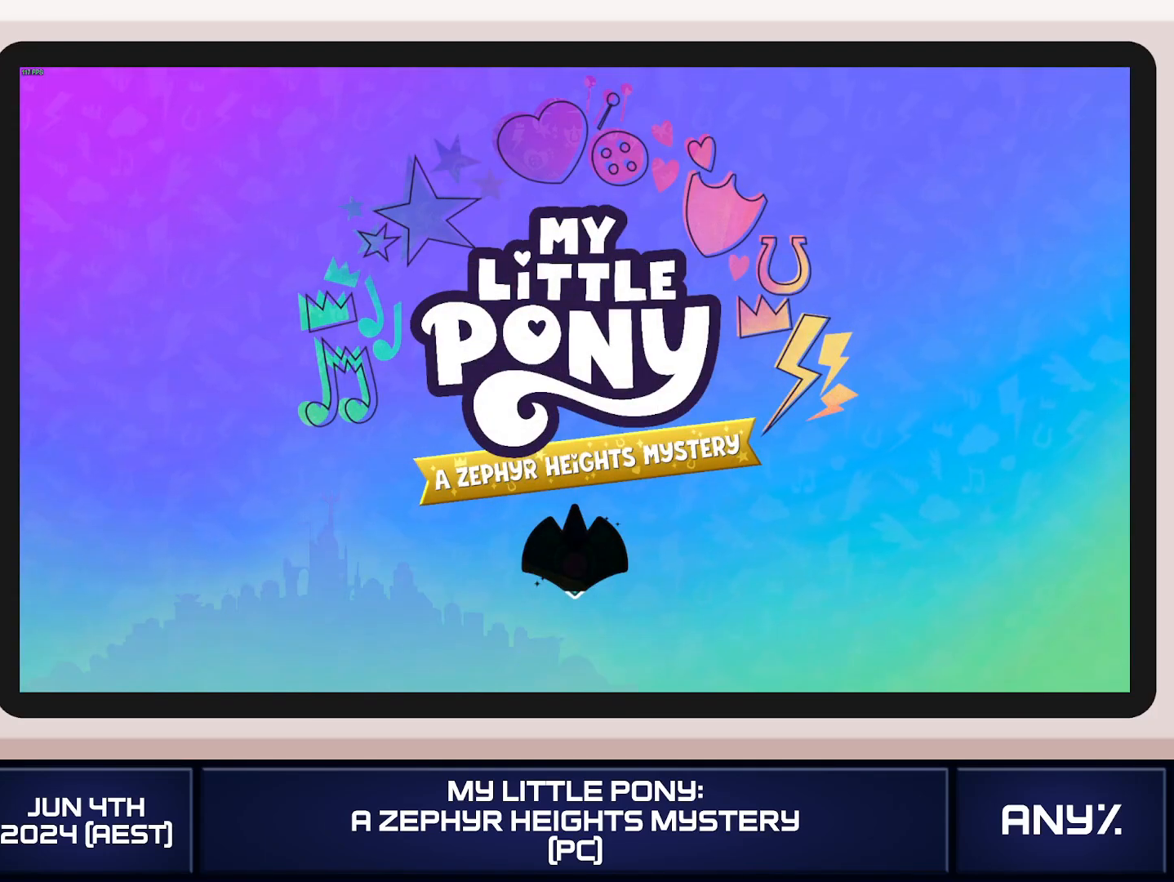
{"buttons": [], "left_stick": "right", "right_stick": "center", "button_events": []}
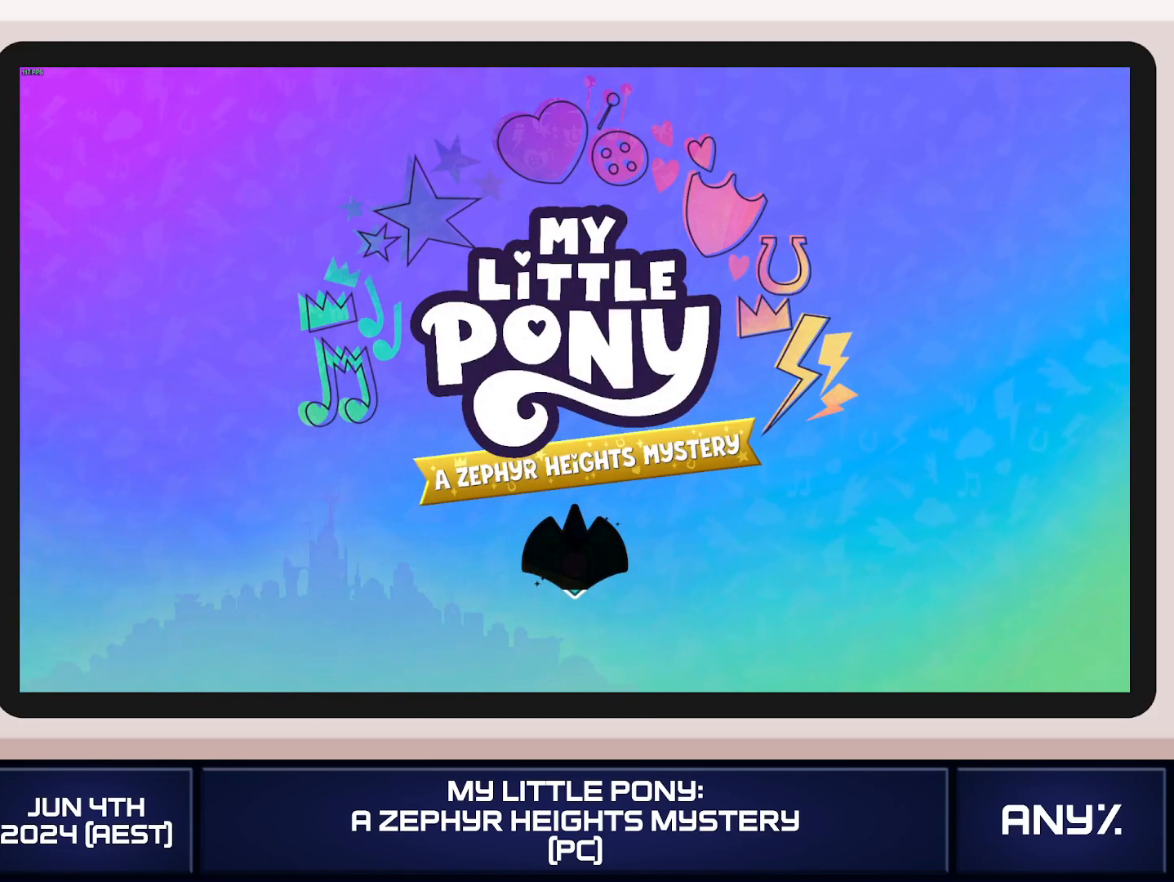
{"buttons": [], "left_stick": "right", "right_stick": "center", "button_events": []}
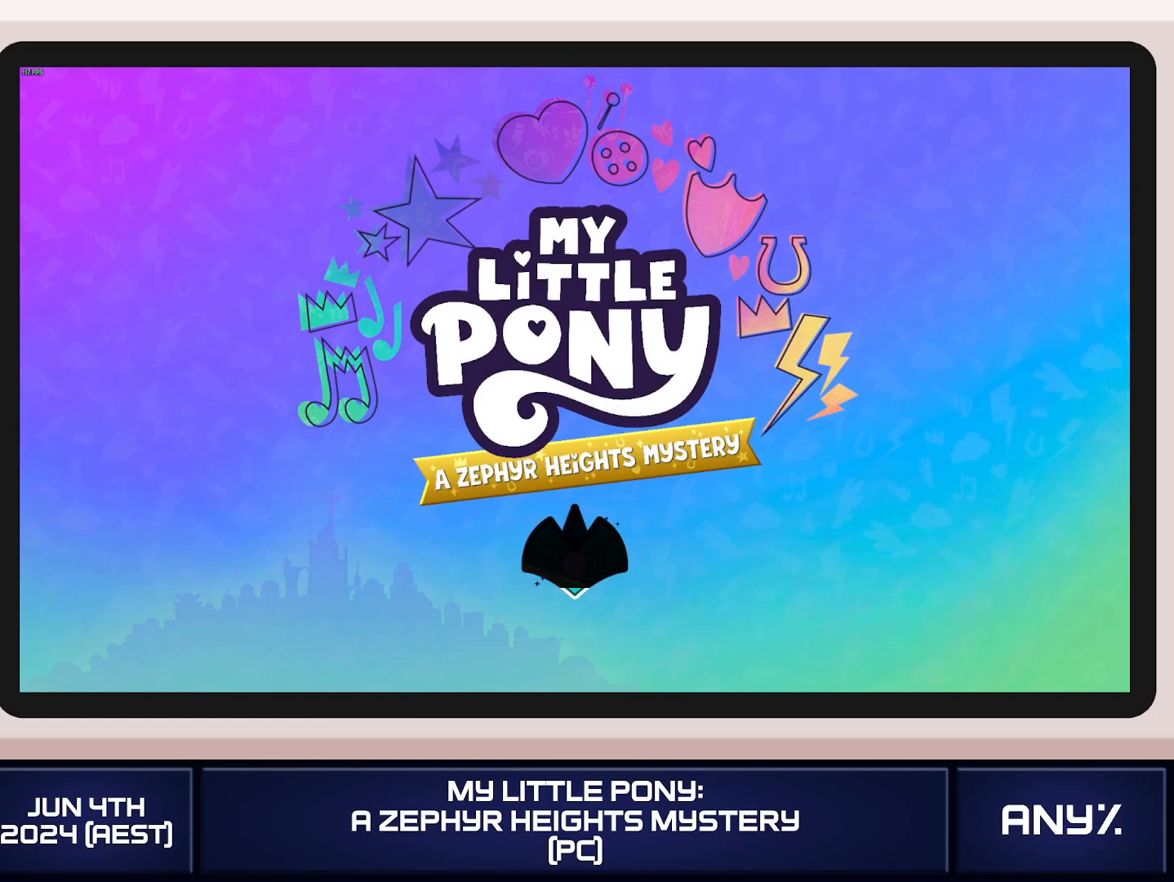
{"buttons": [], "left_stick": "right", "right_stick": "center", "button_events": []}
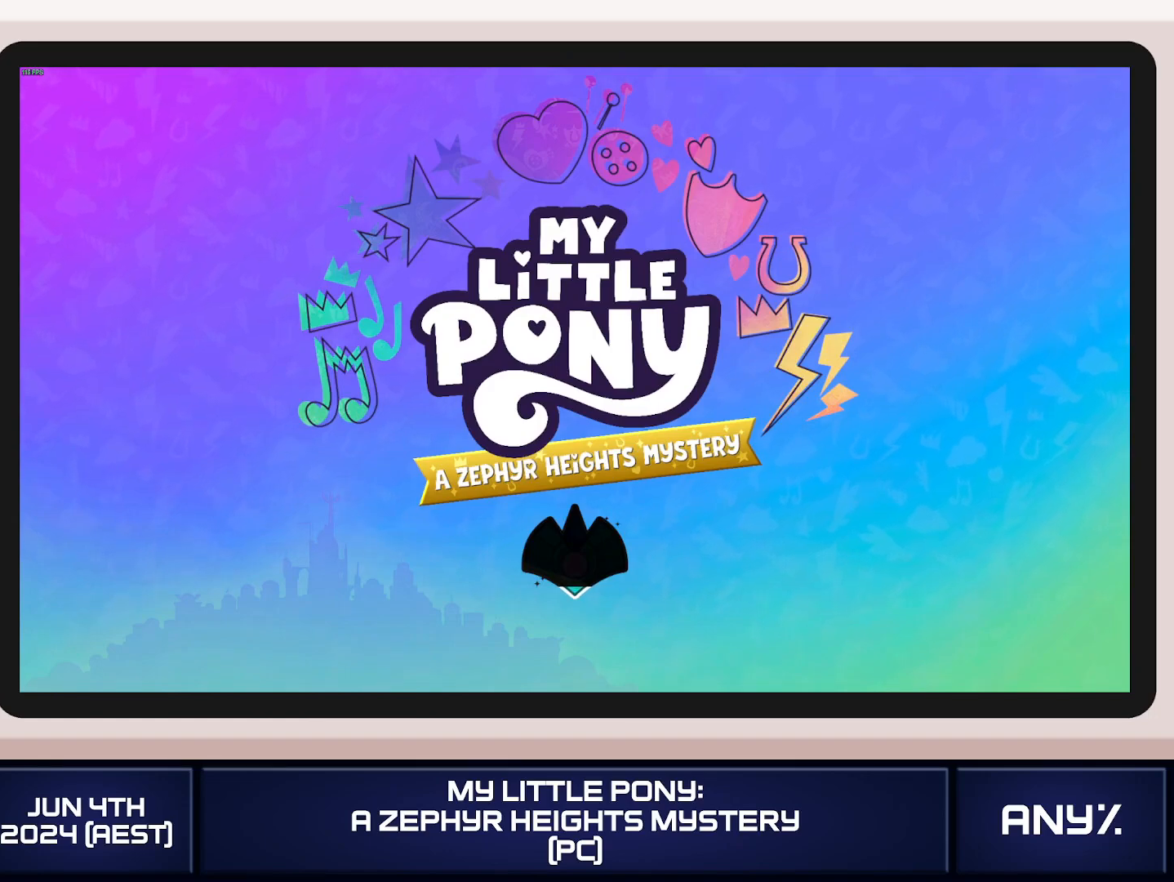
{"buttons": [], "left_stick": "right", "right_stick": "center", "button_events": []}
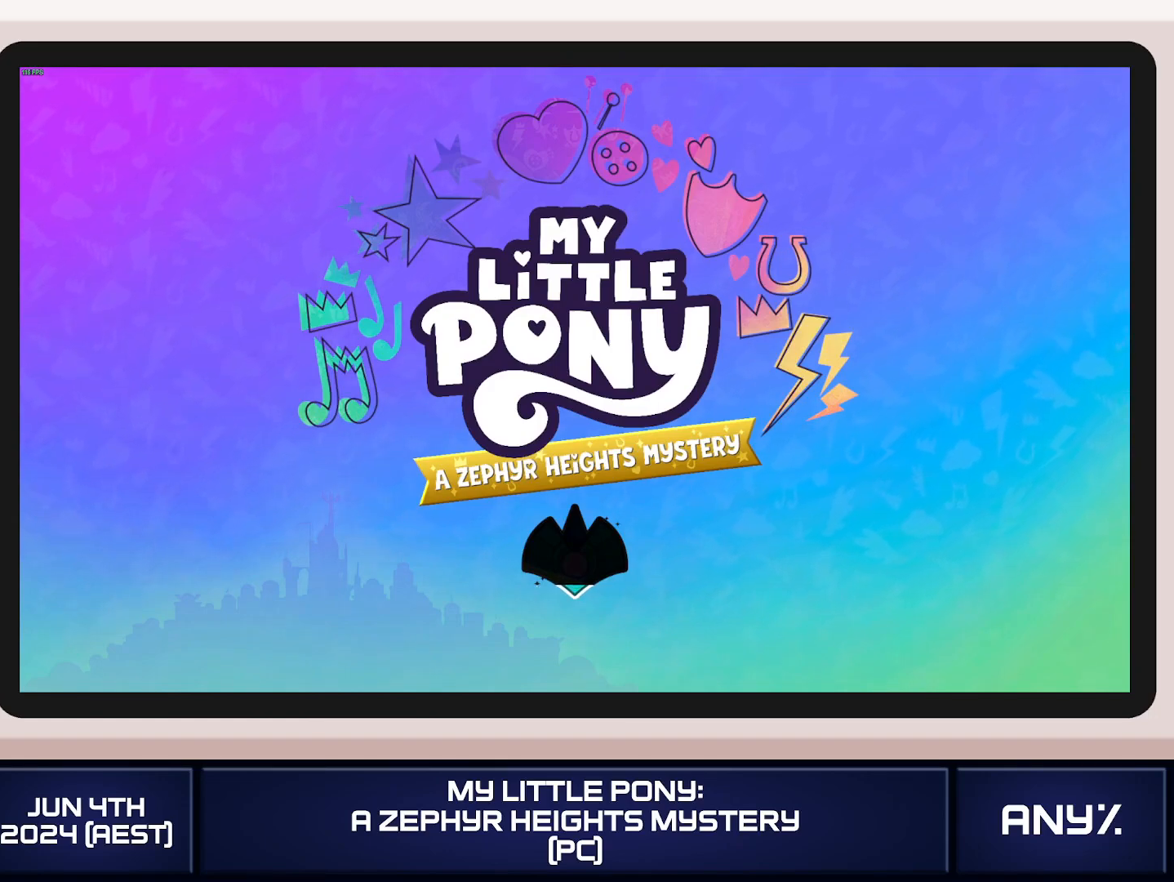
{"buttons": [], "left_stick": "right", "right_stick": "center", "button_events": []}
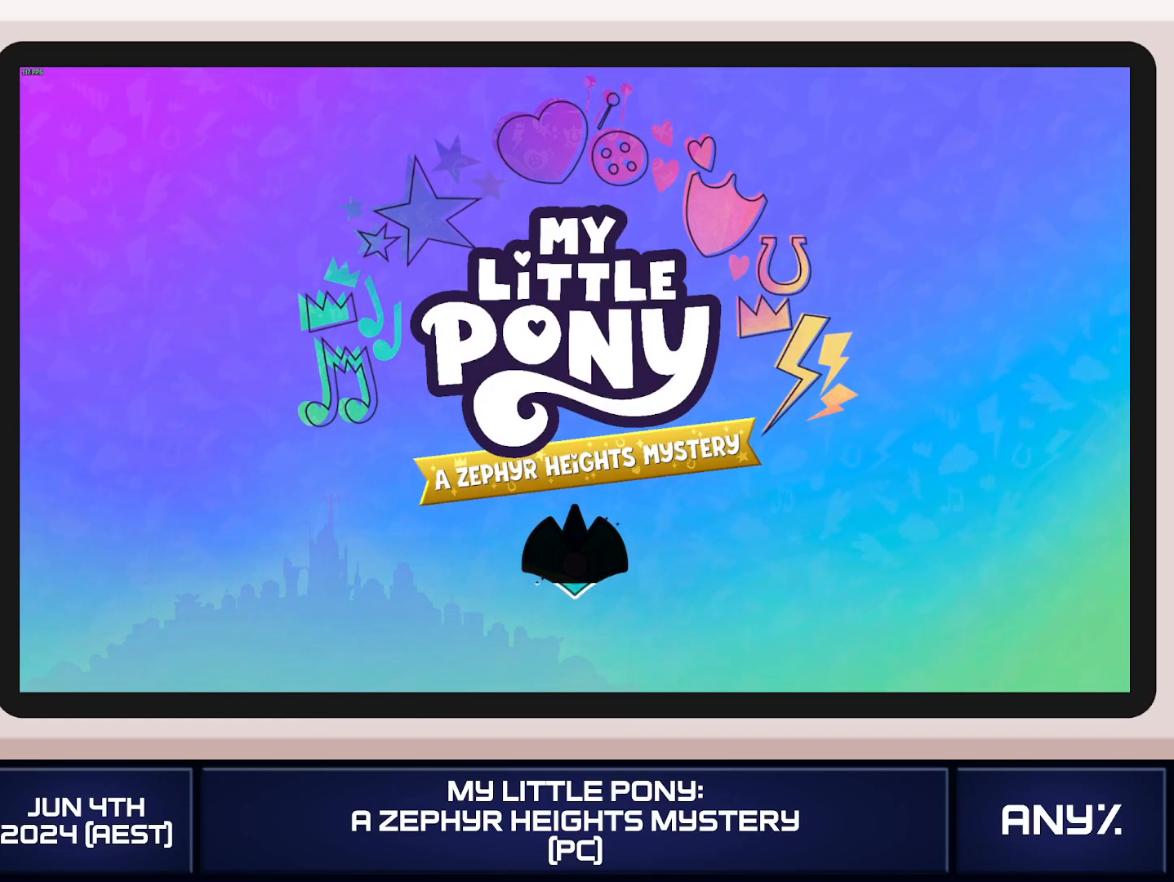
{"buttons": [], "left_stick": "right", "right_stick": "center", "button_events": []}
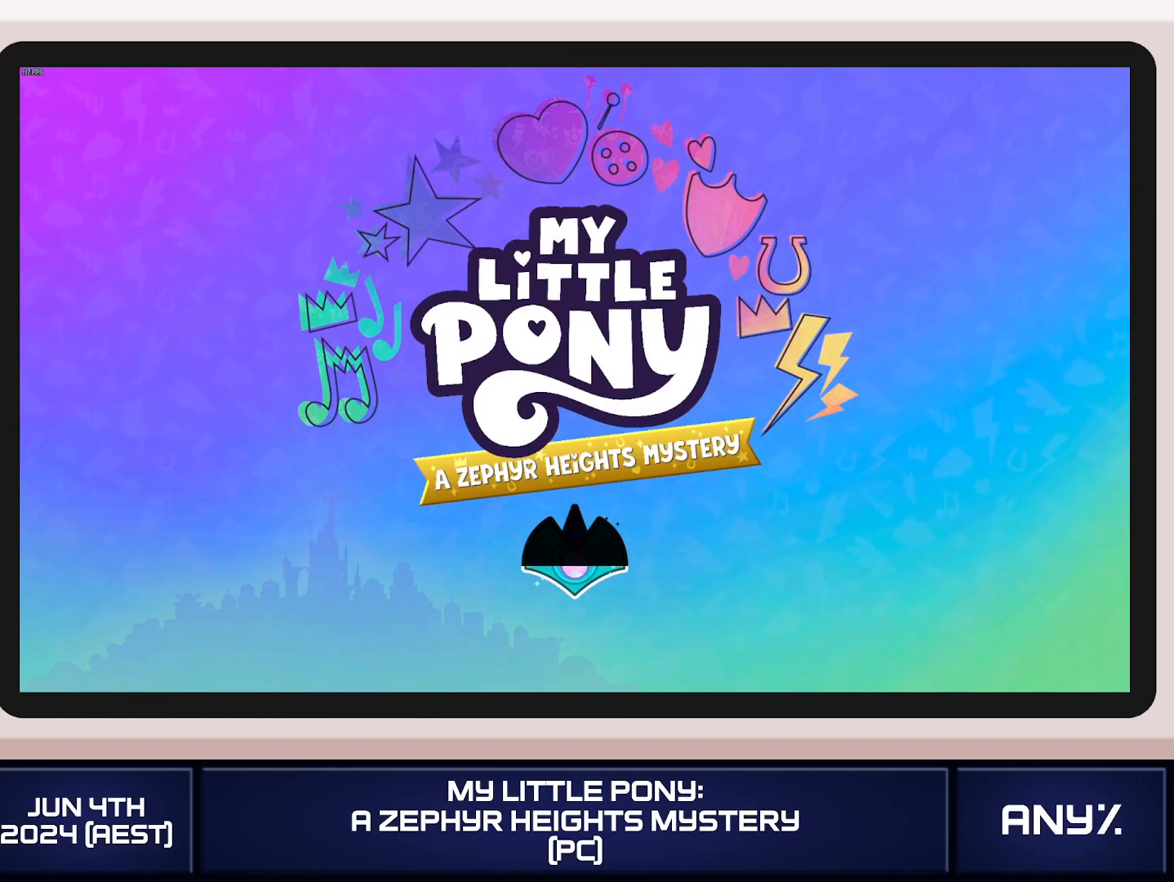
{"buttons": [], "left_stick": "right", "right_stick": "center", "button_events": []}
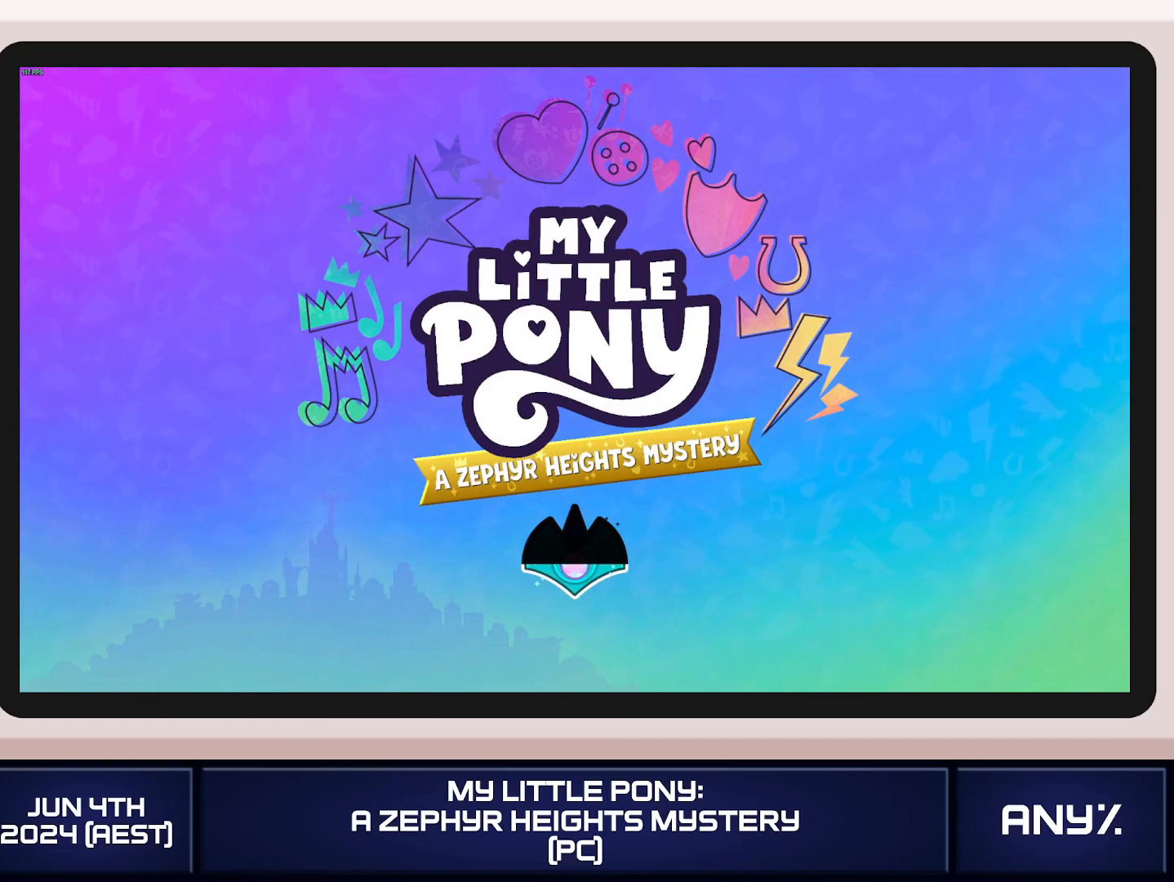
{"buttons": [], "left_stick": "right", "right_stick": "center", "button_events": []}
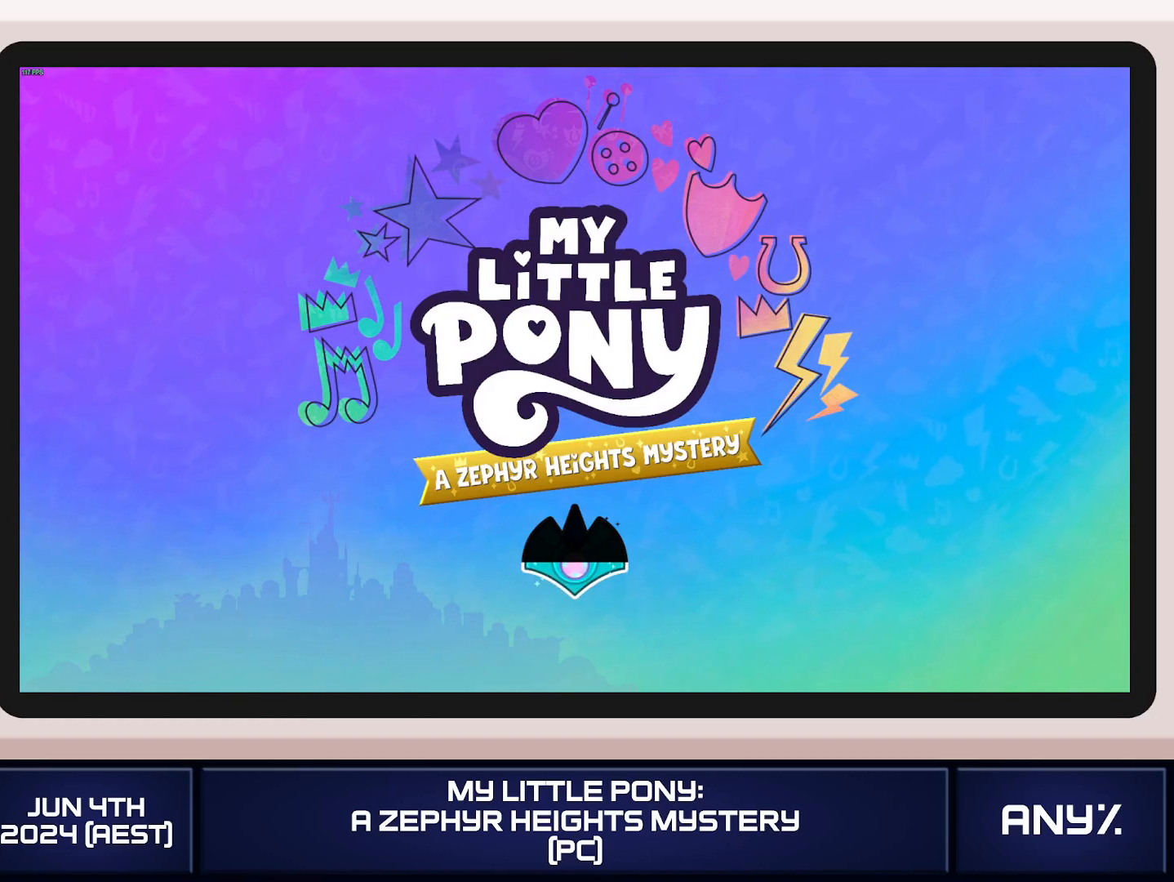
{"buttons": [], "left_stick": "right", "right_stick": "center", "button_events": []}
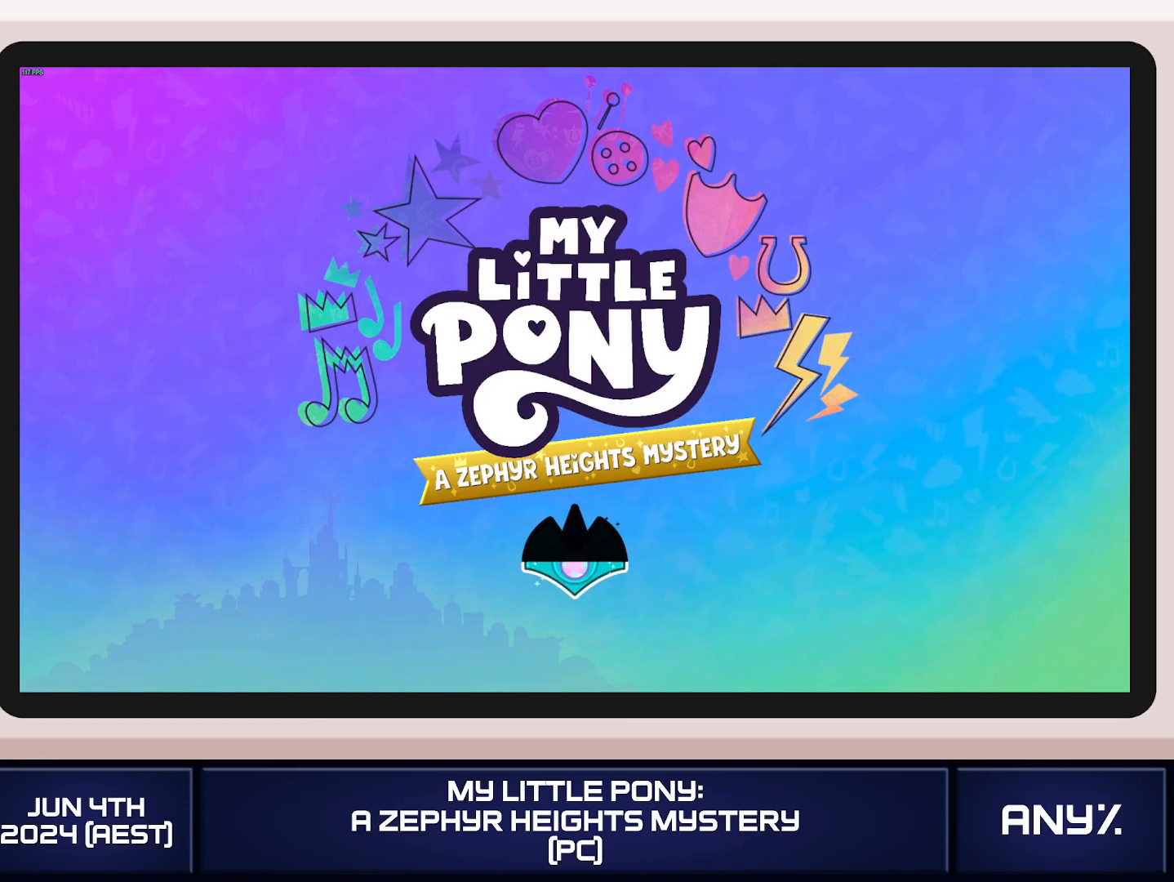
{"buttons": [], "left_stick": "right", "right_stick": "center", "button_events": []}
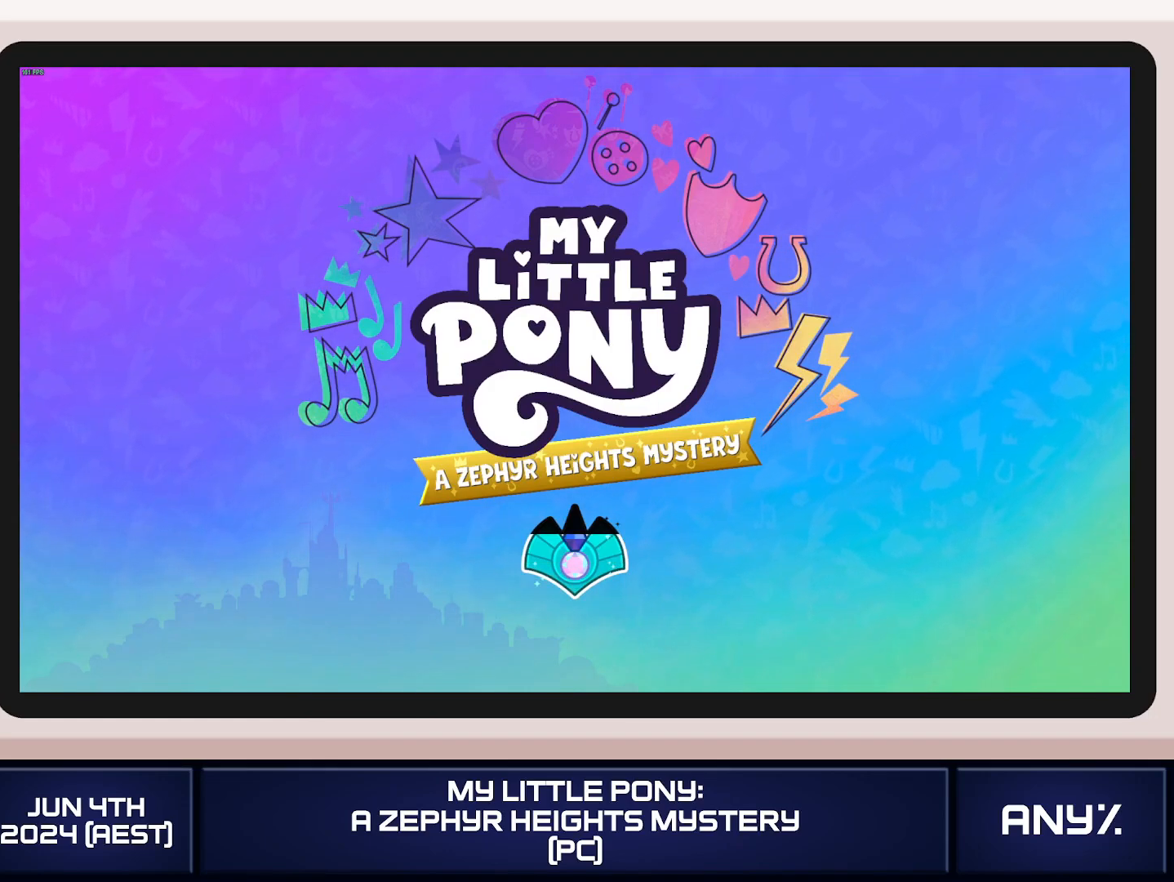
{"buttons": ["X"], "left_stick": "right", "right_stick": "center", "button_events": [[167, "L1", "down"], [300, "L1", "up"], [350, "X", "down"]]}
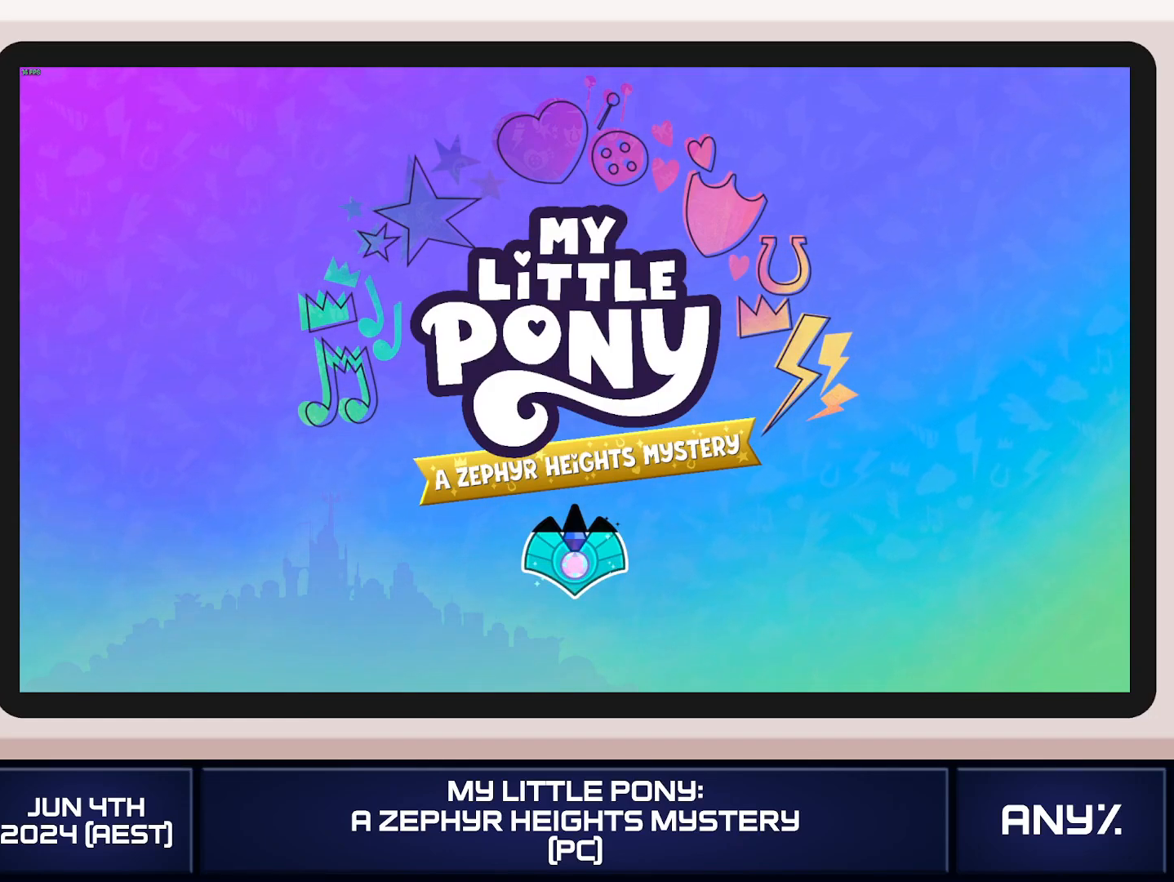
{"buttons": ["X"], "left_stick": "right", "right_stick": "center", "button_events": []}
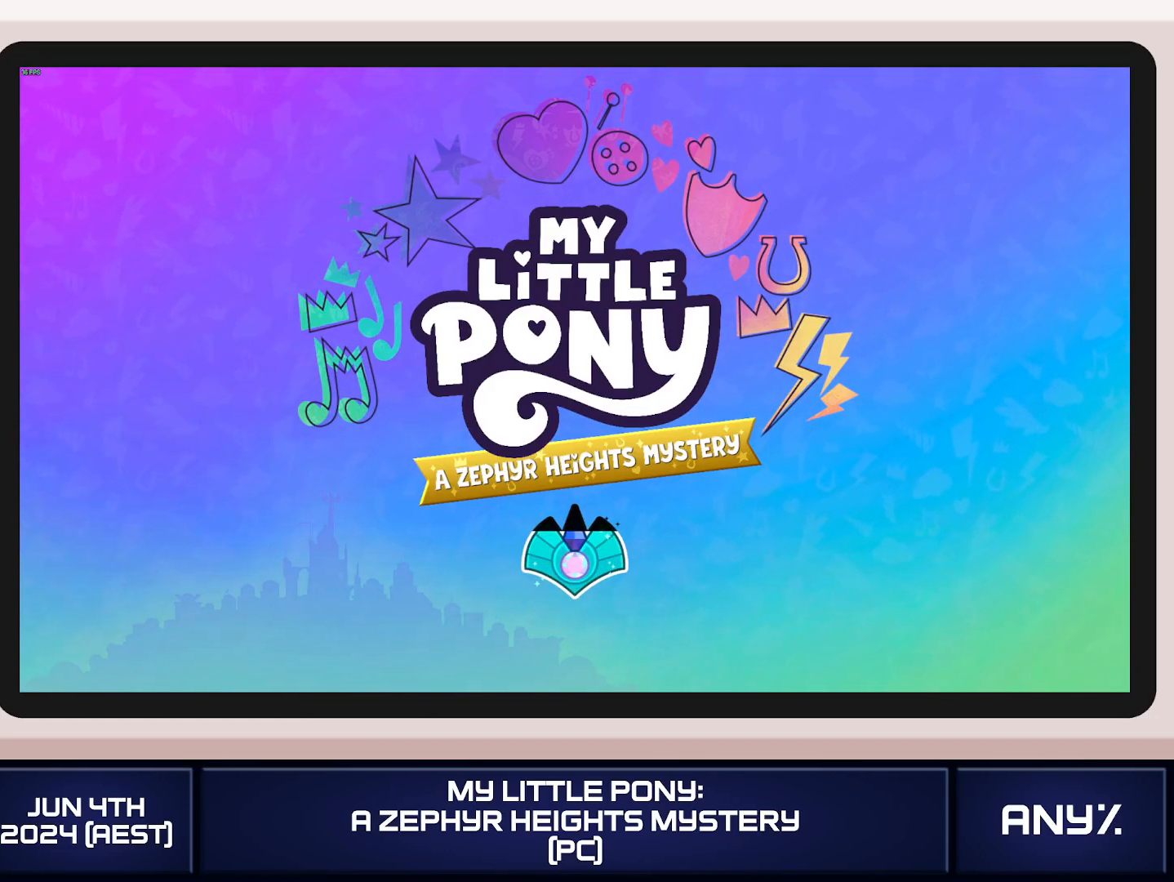
{"buttons": ["X"], "left_stick": "right", "right_stick": "center", "button_events": []}
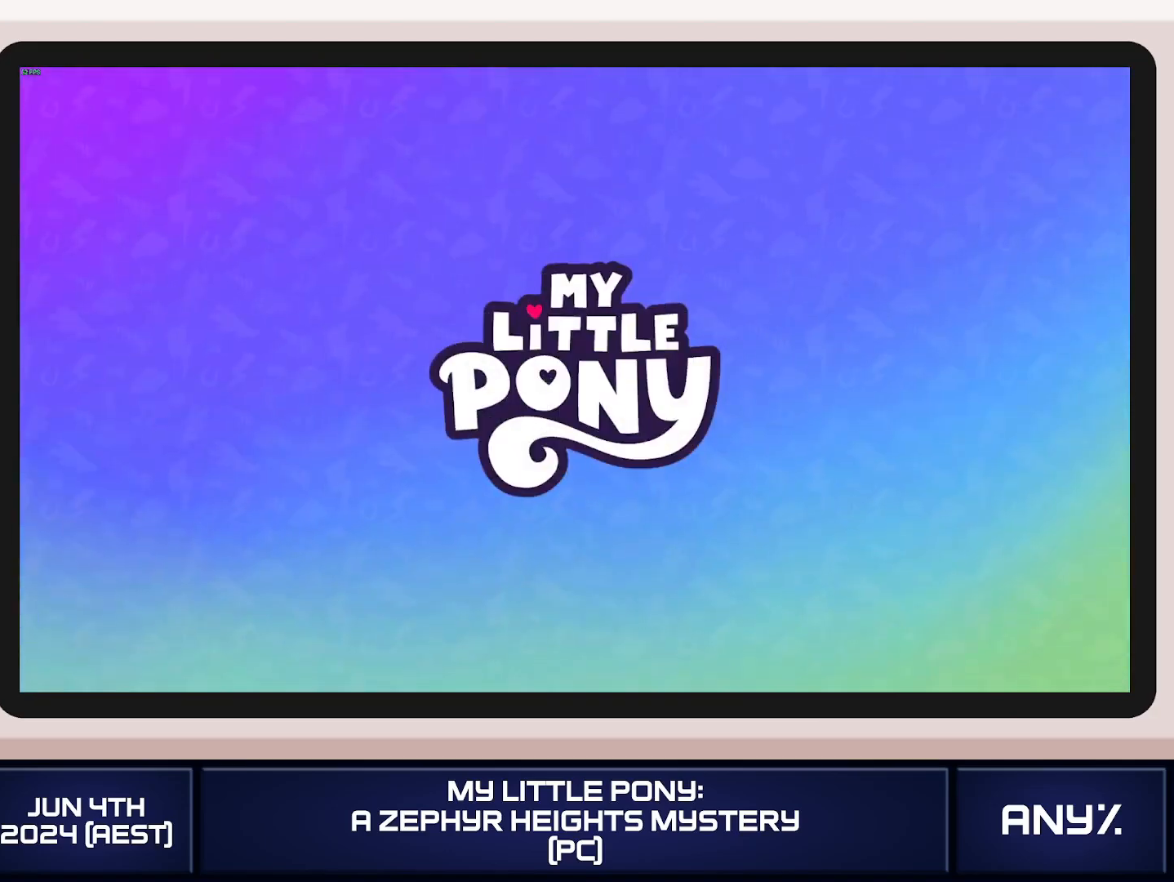
{"buttons": ["X"], "left_stick": "right", "right_stick": "center", "button_events": []}
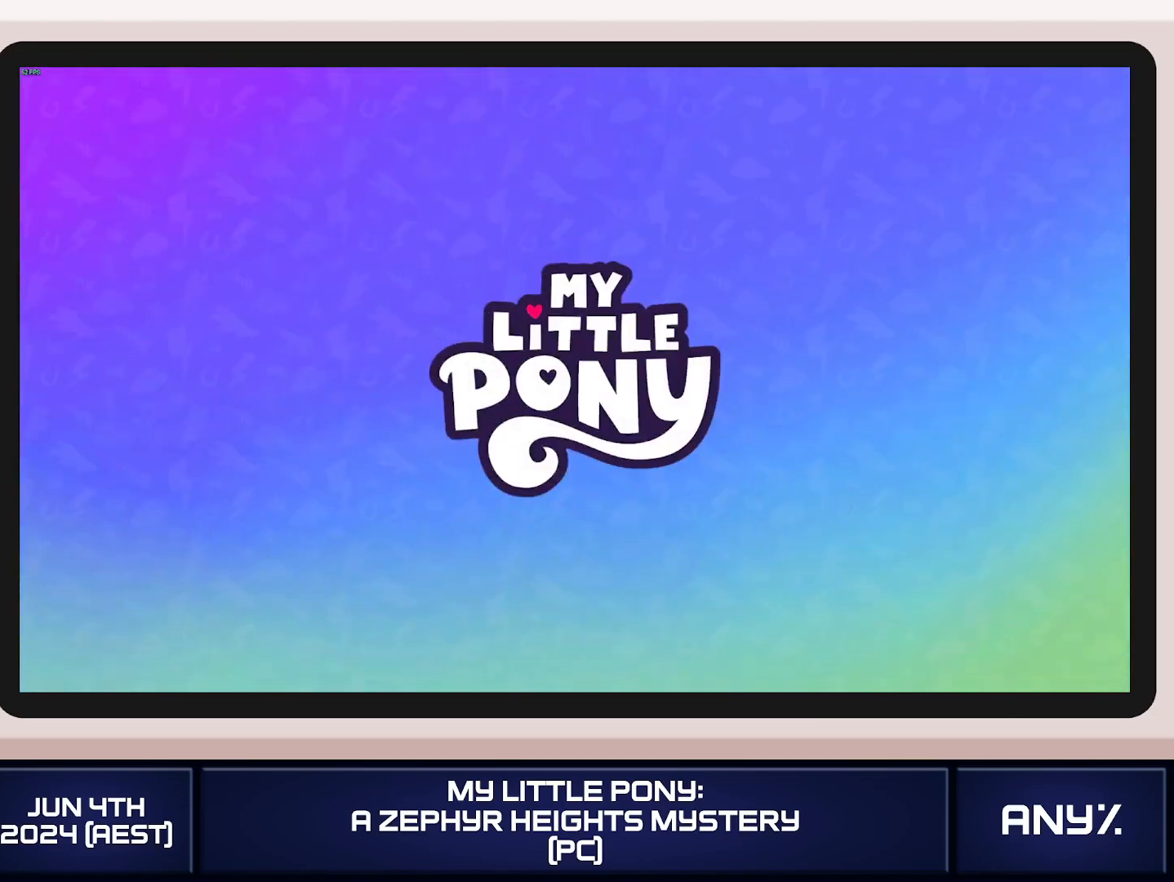
{"buttons": ["X"], "left_stick": "right", "right_stick": "center", "button_events": []}
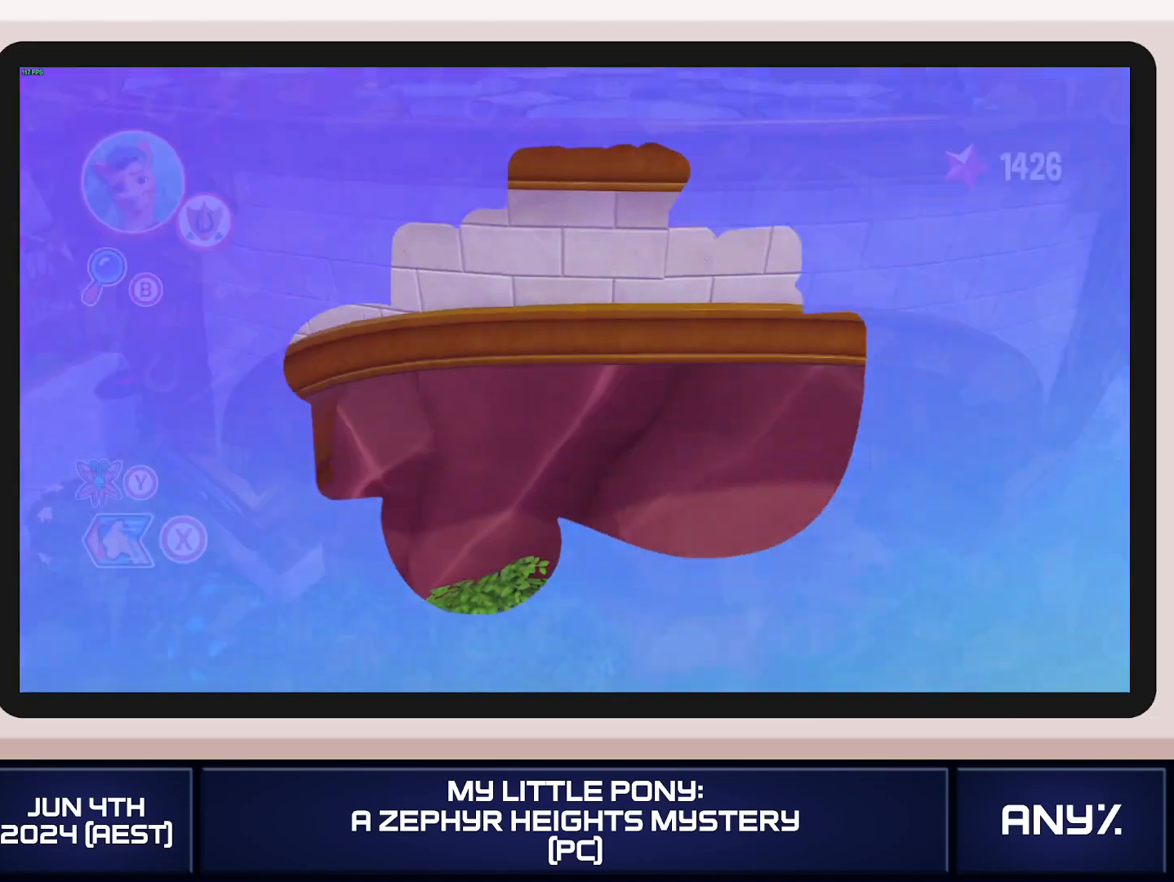
{"buttons": ["X"], "left_stick": "right", "right_stick": "center", "button_events": [[383, "X", "up"], [467, "X", "down"]]}
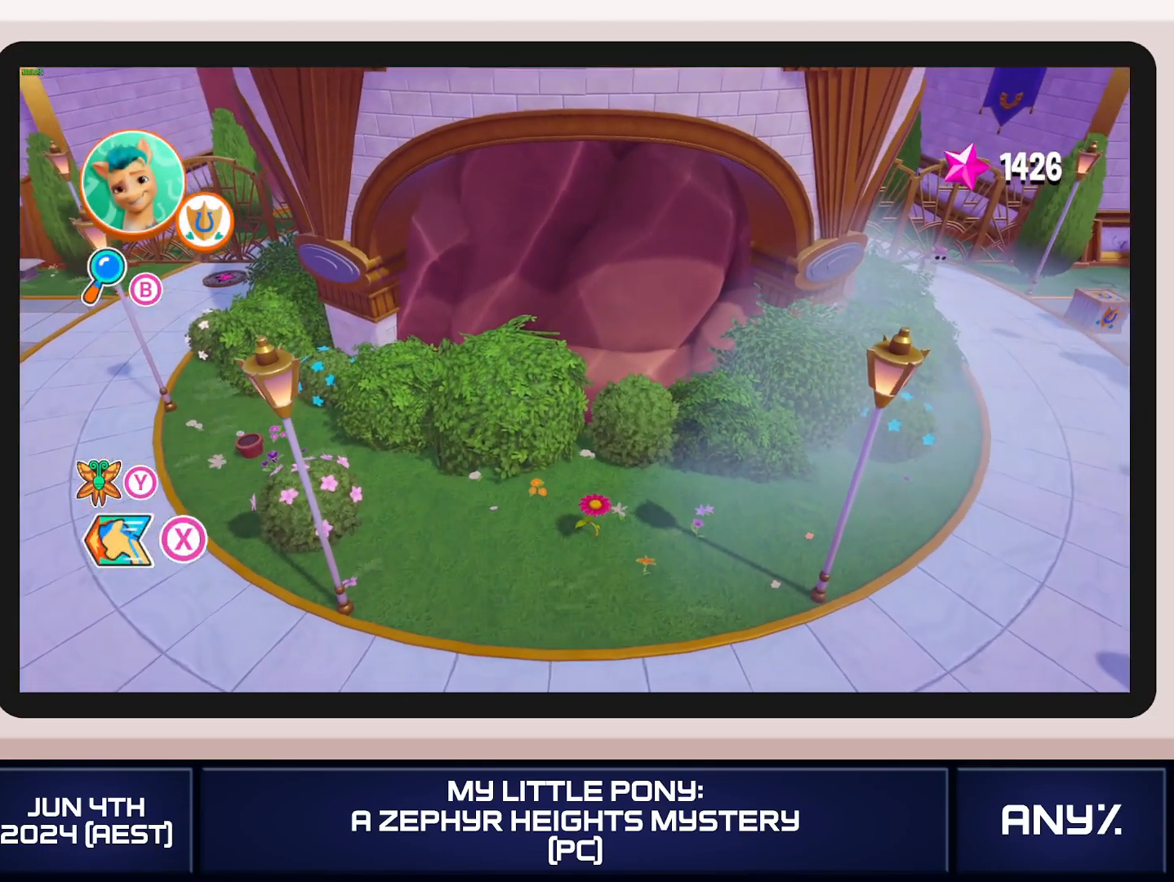
{"buttons": ["X"], "left_stick": "right", "right_stick": "center", "button_events": [[50, "X", "up"], [134, "X", "down"], [400, "X", "up"], [484, "X", "down"]]}
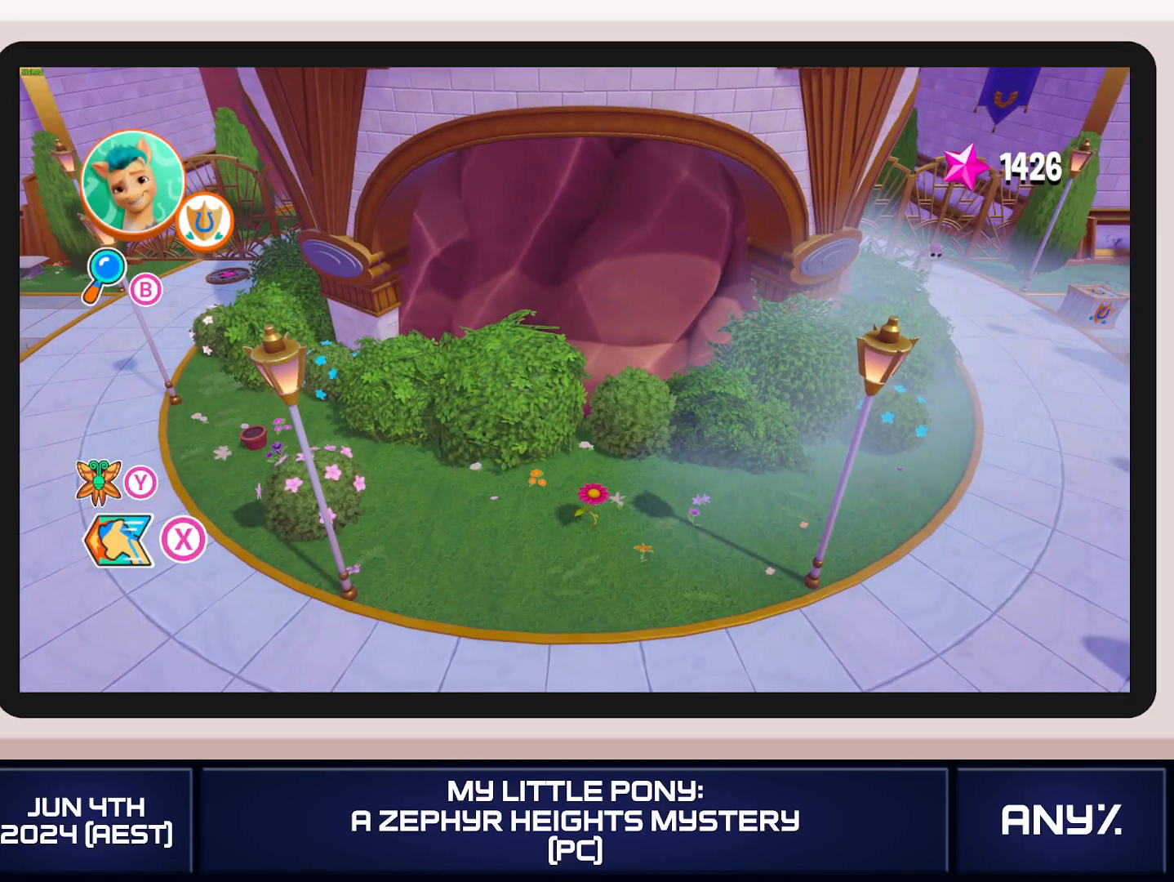
{"buttons": [], "left_stick": "center", "right_stick": "center", "button_events": [[83, "X", "up"], [150, "X", "down"], [267, "X", "up"], [350, "X", "down"], [450, "X", "up"]]}
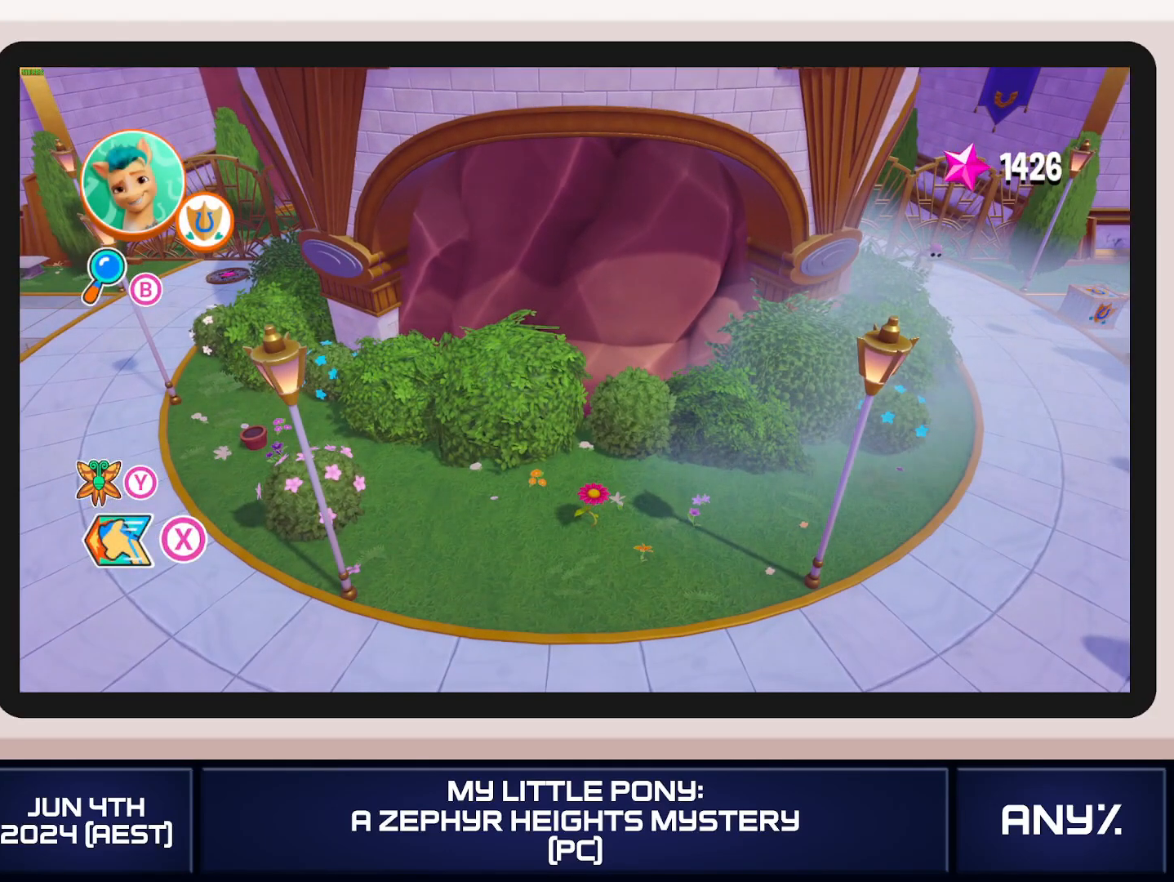
{"buttons": [], "left_stick": "center", "right_stick": "center", "button_events": []}
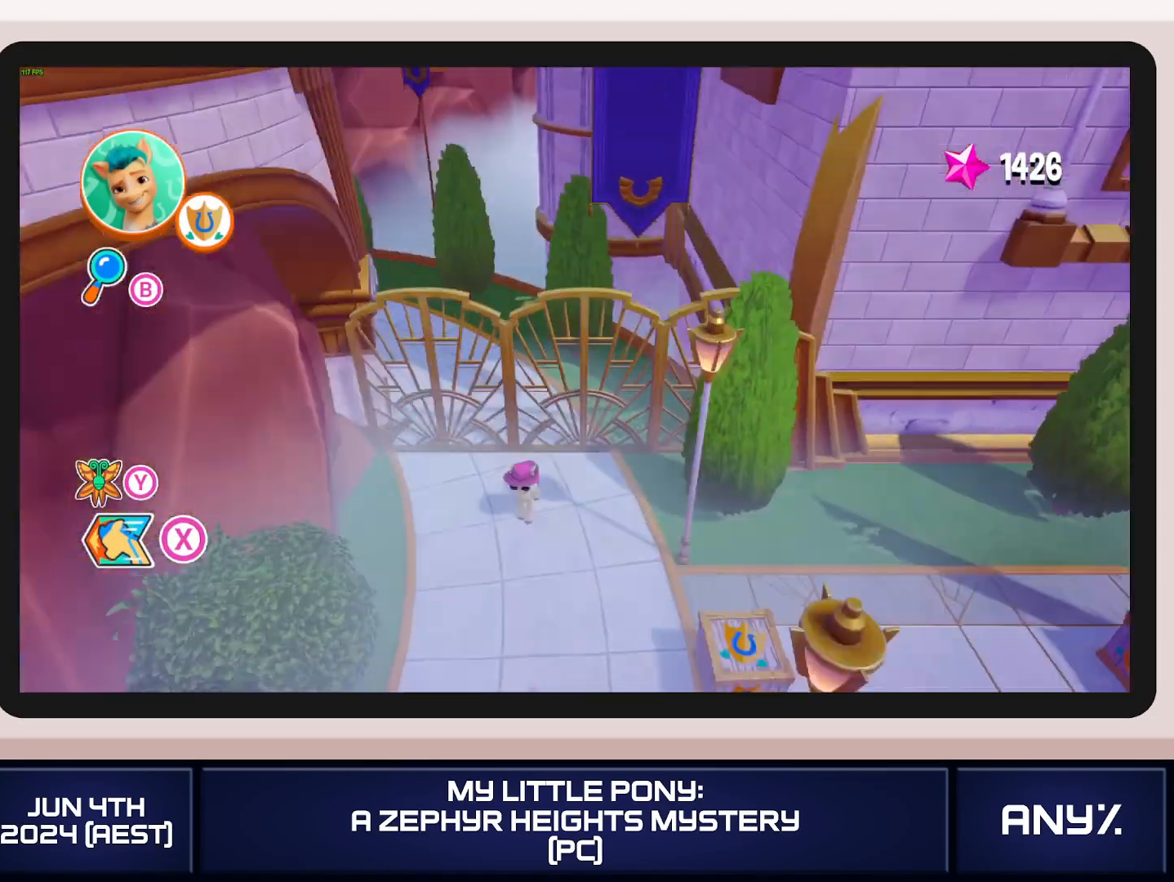
{"buttons": ["A"], "left_stick": "right", "right_stick": "center", "button_events": [[83, "A", "down"], [166, "A", "up"], [250, "A", "down"], [350, "A", "up"], [433, "A", "down"]]}
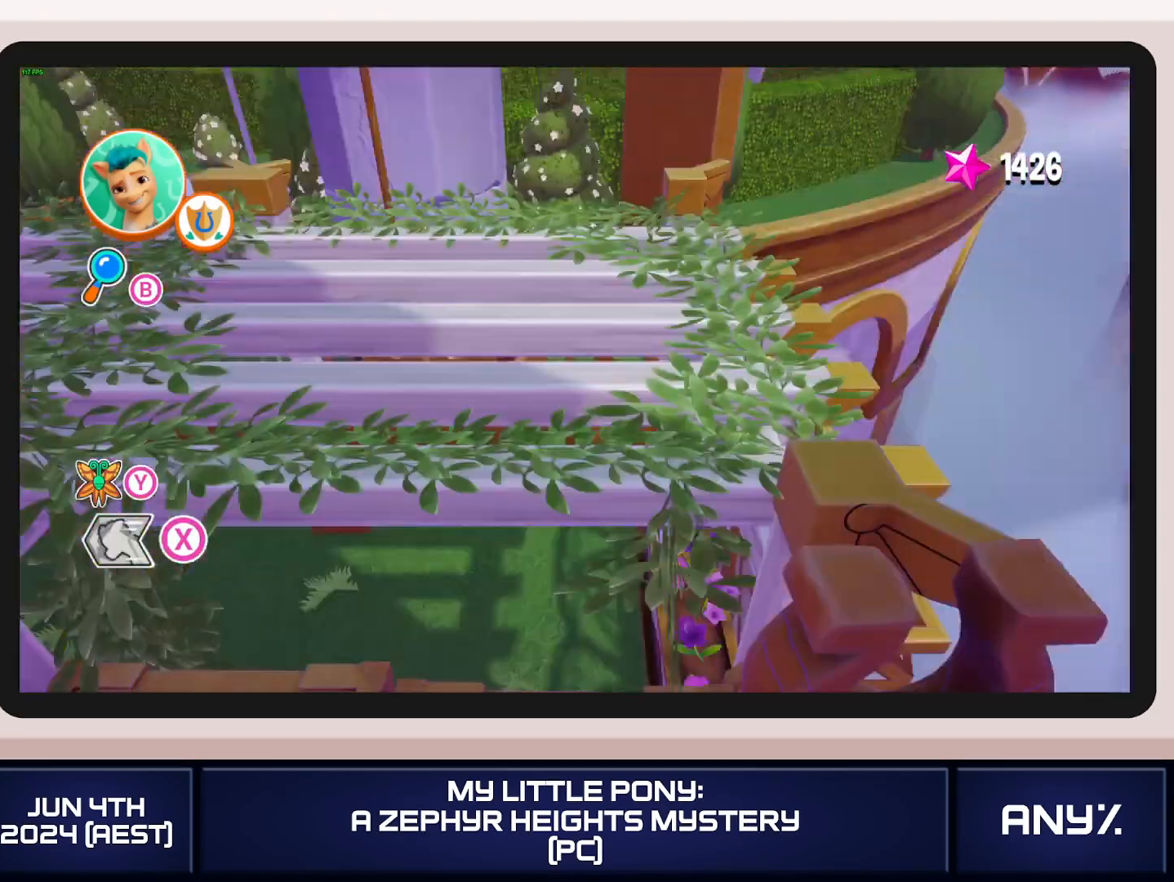
{"buttons": [], "left_stick": "right", "right_stick": "center", "button_events": [[33, "A", "up"], [150, "A", "down"], [234, "A", "up"]]}
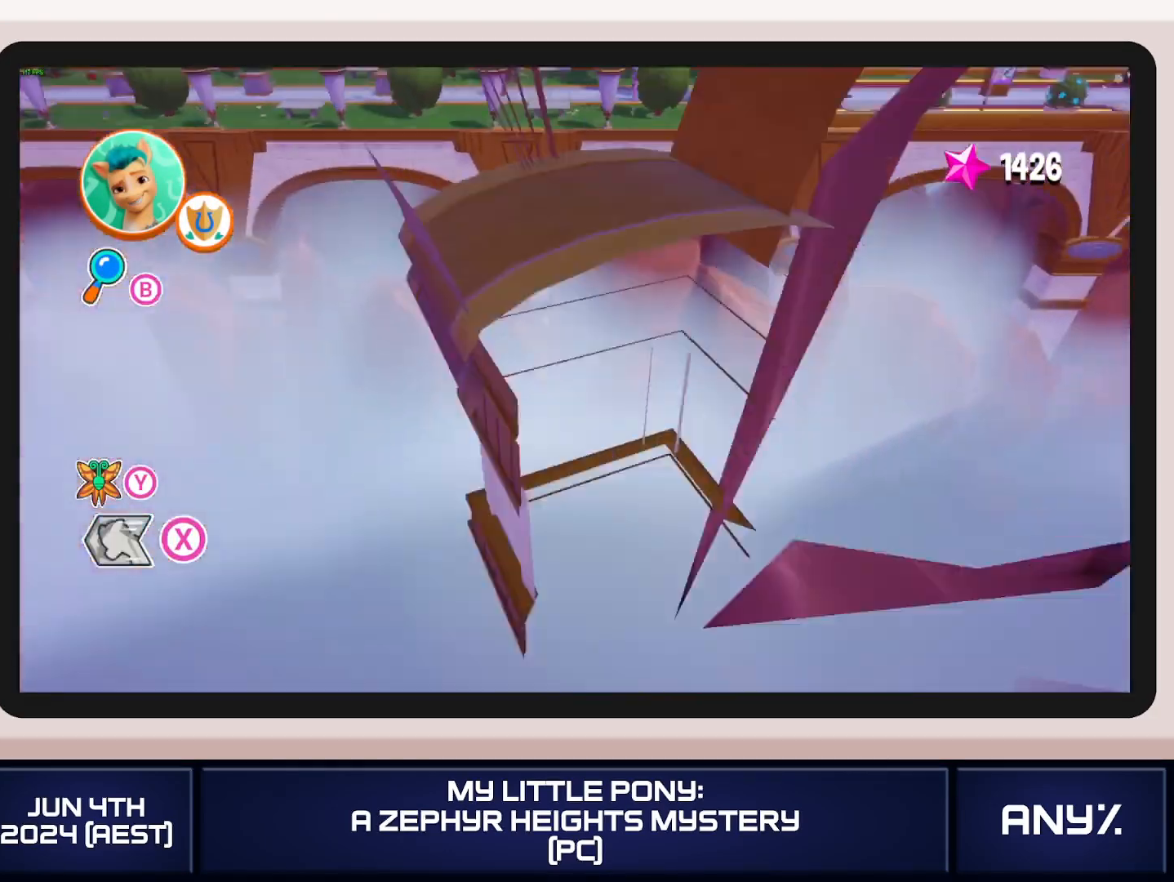
{"buttons": ["X"], "left_stick": "right", "right_stick": "center", "button_events": [[483, "X", "down"]]}